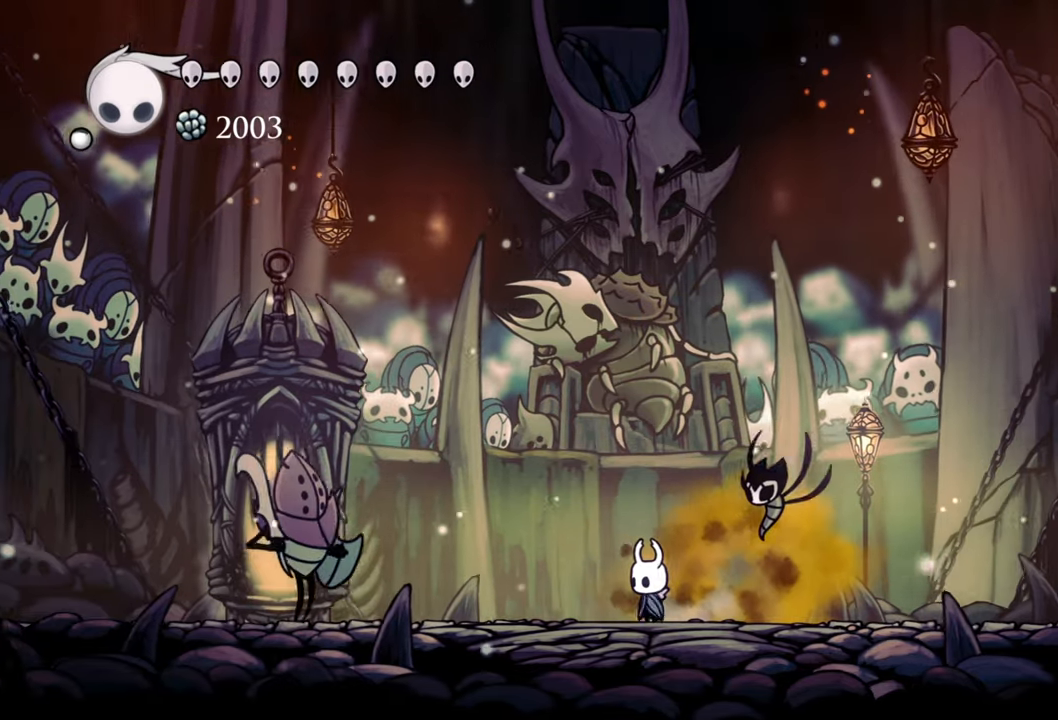
Gameplay with a controller (Xbox layout); each line is a JSON object with the inputs held at the frame after it. "events" lists button and stick changes between this image and that frame as [ms after this image, input, new state], when the widget could be followed in between. Not read: left_stick right_stick.
{"buttons": ["DPAD_LEFT"], "events": [[360, "DPAD_LEFT", "down"]]}
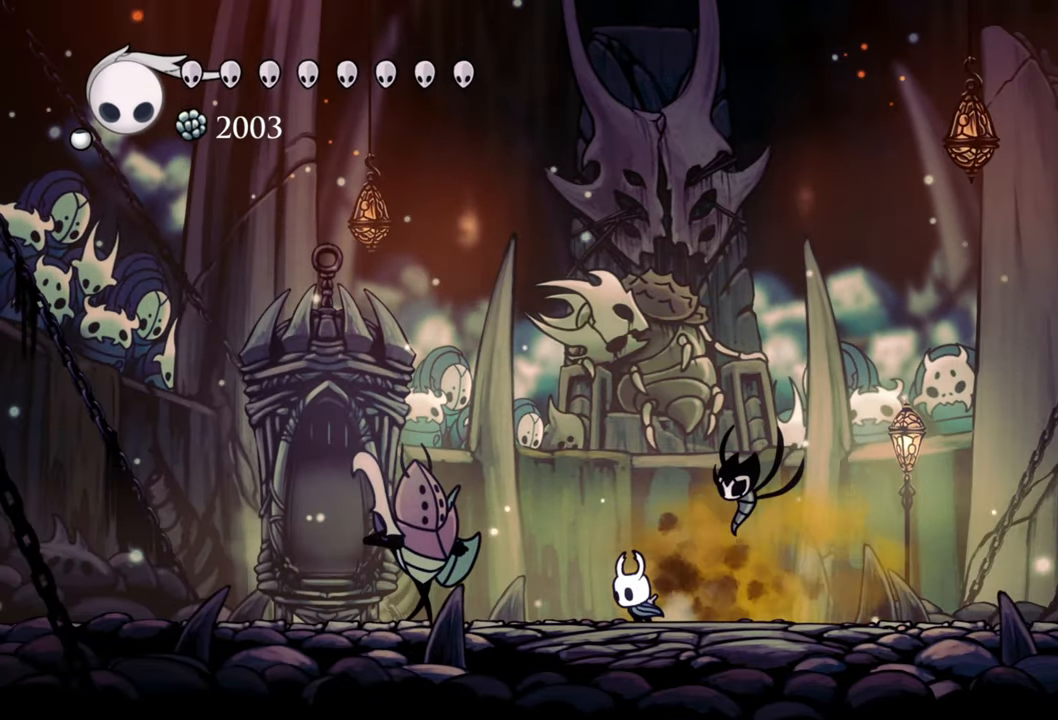
{"buttons": [], "events": [[280, "X", "down"], [340, "DPAD_LEFT", "up"], [400, "X", "up"]]}
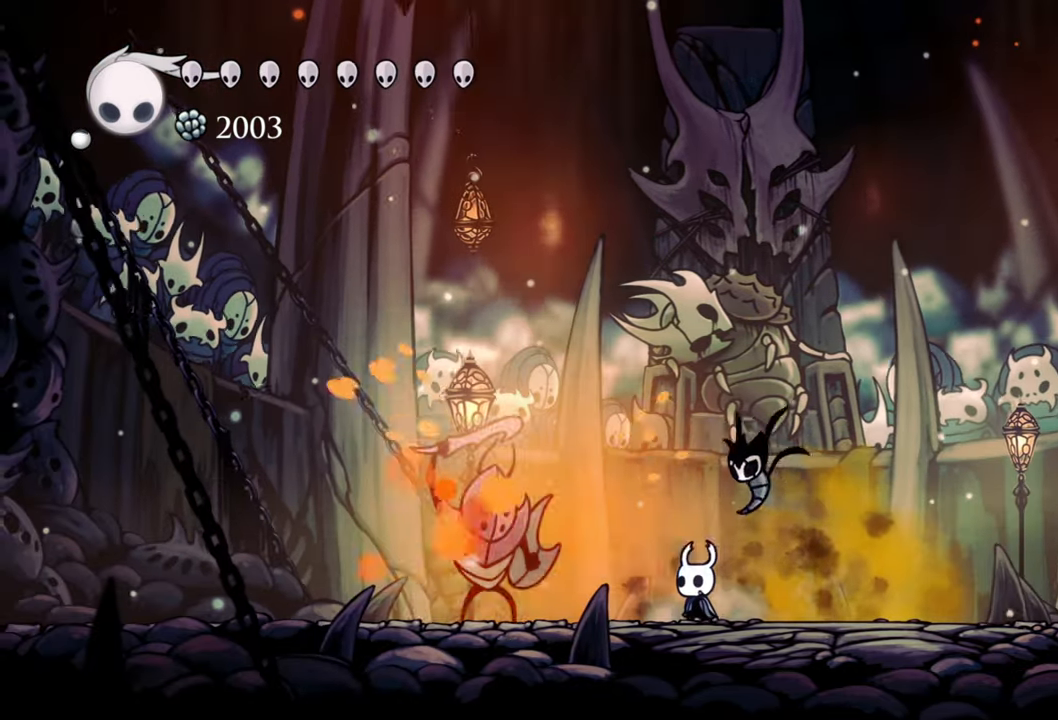
{"buttons": ["A"], "events": [[80, "DPAD_RIGHT", "down"], [260, "A", "down"], [340, "DPAD_RIGHT", "up"]]}
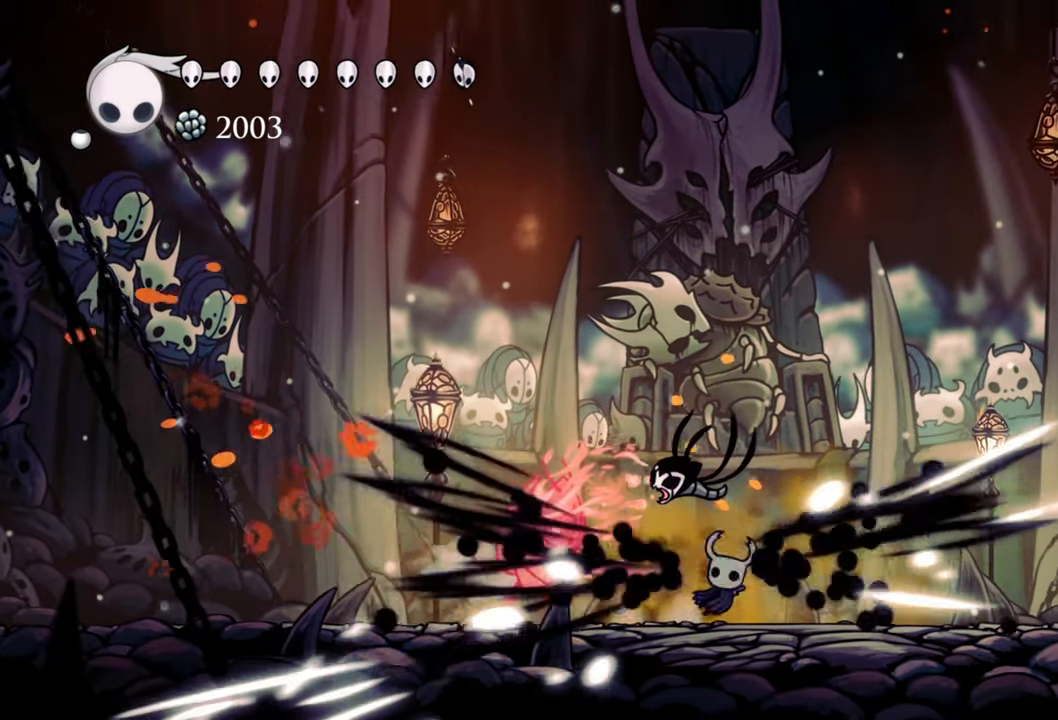
{"buttons": ["DPAD_RIGHT"], "events": [[60, "A", "up"], [200, "DPAD_RIGHT", "down"]]}
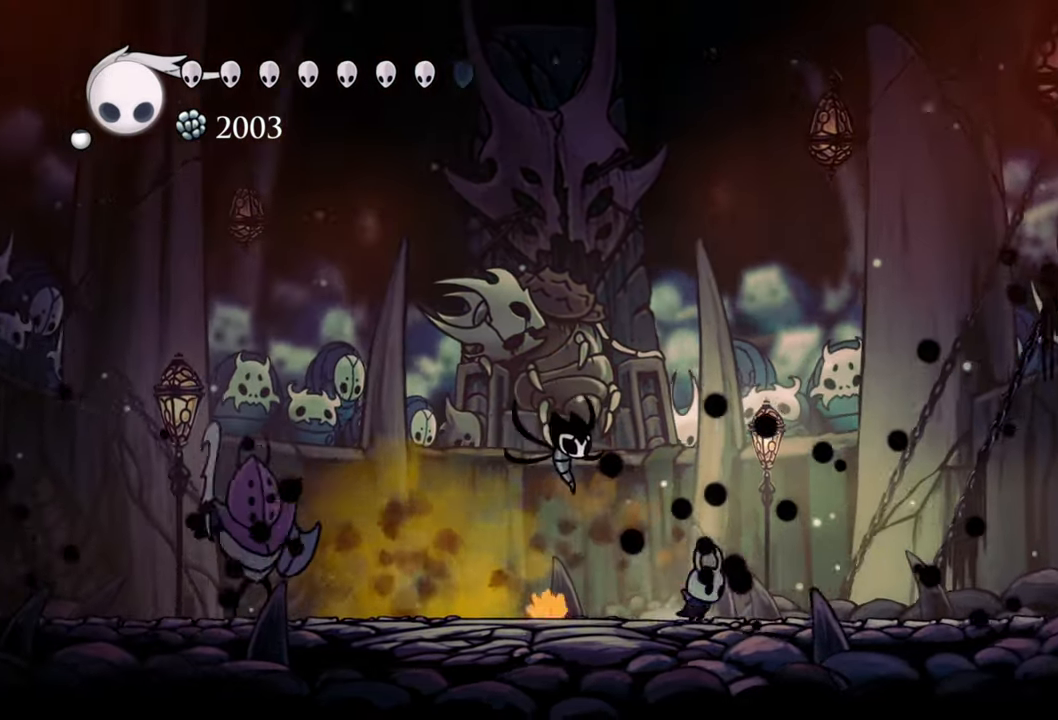
{"buttons": ["DPAD_LEFT"], "events": [[40, "DPAD_RIGHT", "up"], [500, "DPAD_LEFT", "down"]]}
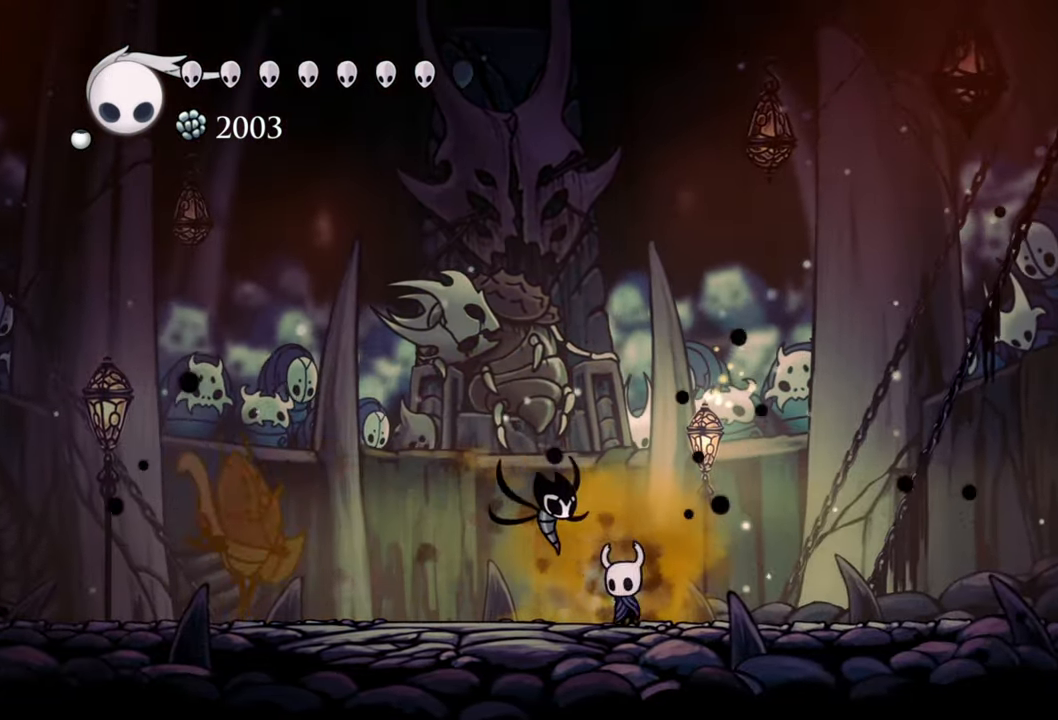
{"buttons": ["A", "DPAD_DOWN"], "events": [[60, "A", "down"], [200, "DPAD_DOWN", "down"], [280, "A", "up"], [360, "A", "down"], [500, "DPAD_LEFT", "up"]]}
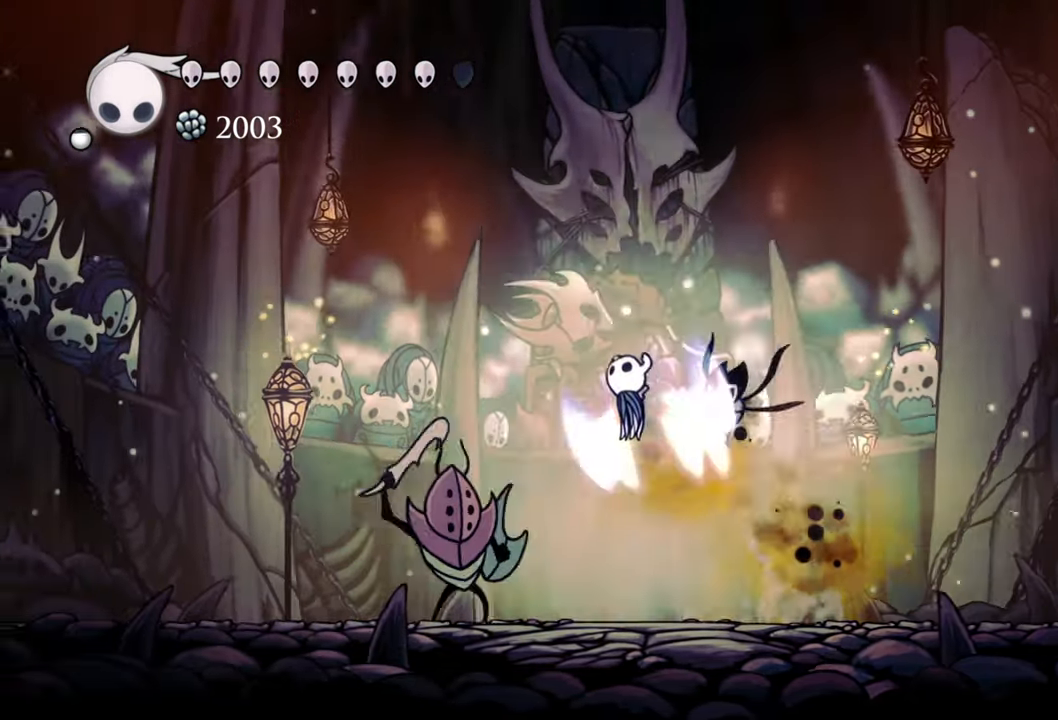
{"buttons": ["X", "DPAD_DOWN"], "events": [[40, "DPAD_LEFT", "down"], [260, "A", "up"], [380, "DPAD_LEFT", "up"], [500, "X", "down"]]}
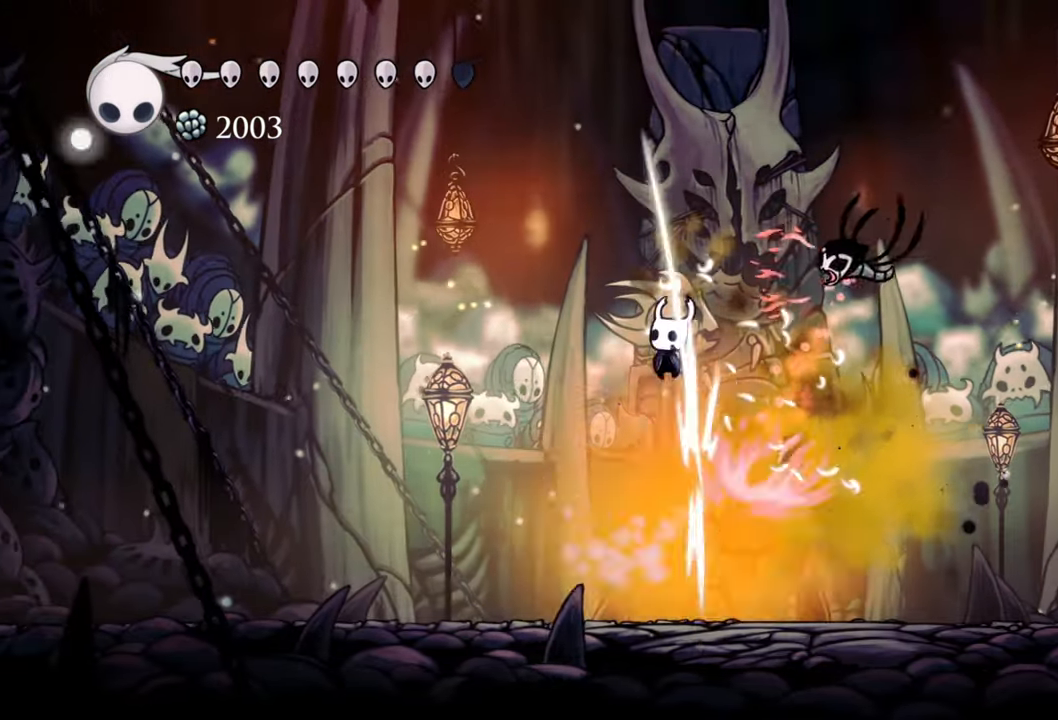
{"buttons": ["DPAD_DOWN", "DPAD_LEFT"], "events": [[60, "DPAD_RIGHT", "down"], [160, "X", "up"], [400, "DPAD_RIGHT", "up"], [440, "DPAD_LEFT", "down"]]}
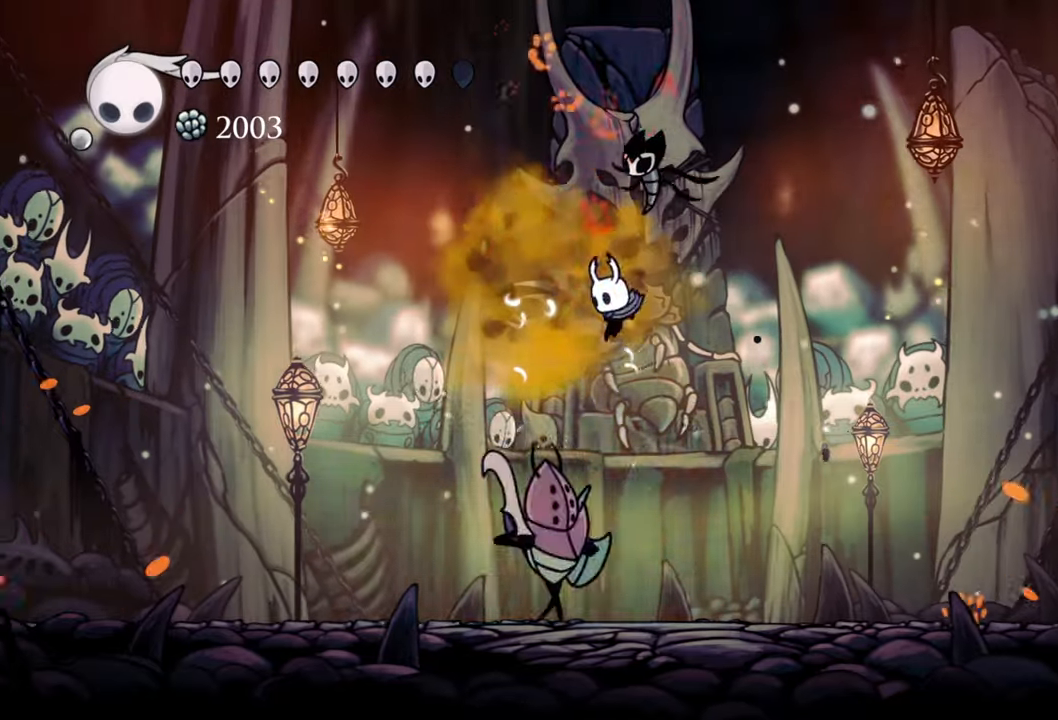
{"buttons": ["DPAD_DOWN", "DPAD_RIGHT"], "events": [[40, "X", "down"], [180, "X", "up"], [260, "DPAD_LEFT", "up"], [300, "DPAD_RIGHT", "down"]]}
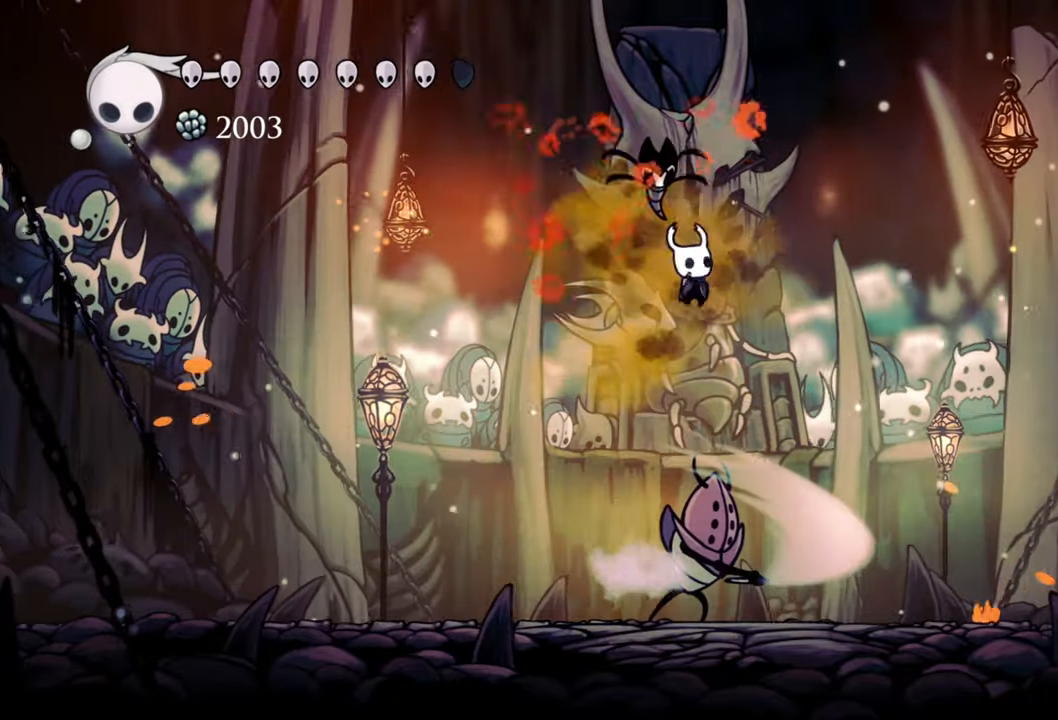
{"buttons": ["DPAD_DOWN", "DPAD_RIGHT"], "events": [[40, "X", "down"], [160, "DPAD_RIGHT", "up"], [160, "X", "up"], [200, "DPAD_RIGHT", "down"]]}
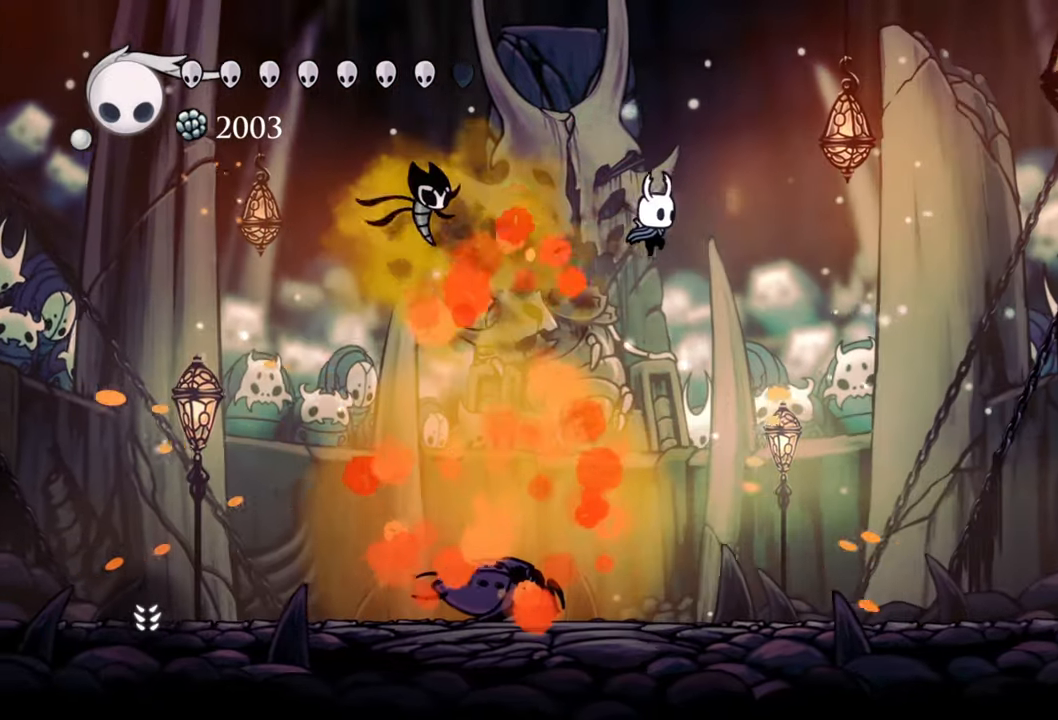
{"buttons": ["B"], "events": [[60, "DPAD_RIGHT", "up"], [120, "DPAD_LEFT", "down"], [220, "DPAD_DOWN", "up"], [240, "DPAD_LEFT", "up"], [380, "B", "down"]]}
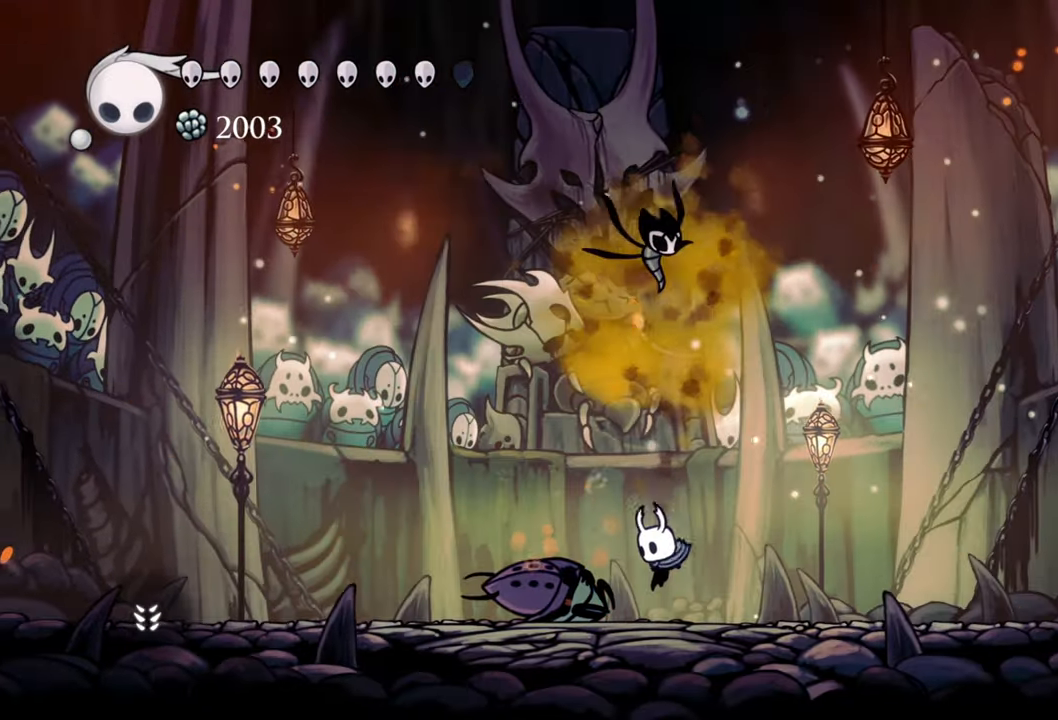
{"buttons": ["B"], "events": []}
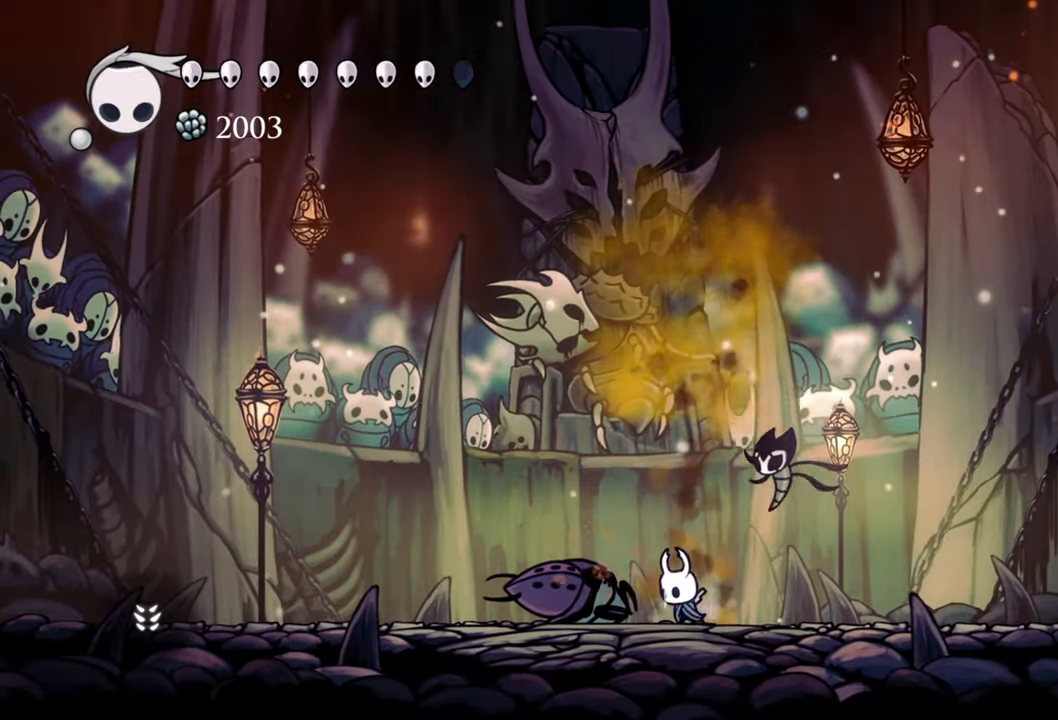
{"buttons": ["B"], "events": []}
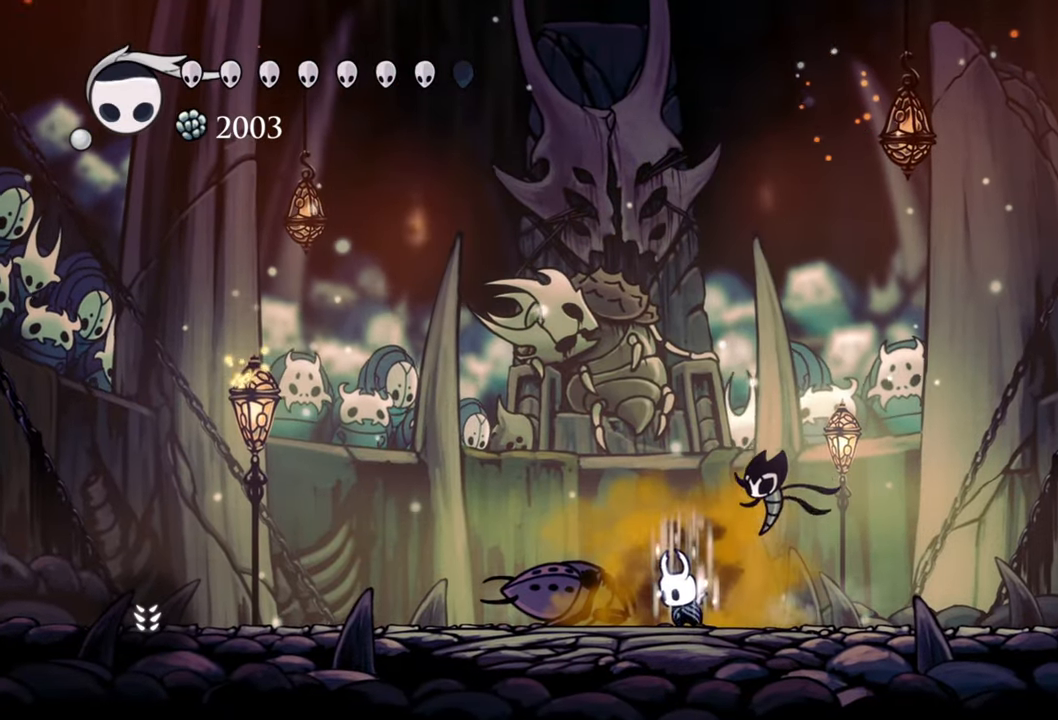
{"buttons": ["B"], "events": []}
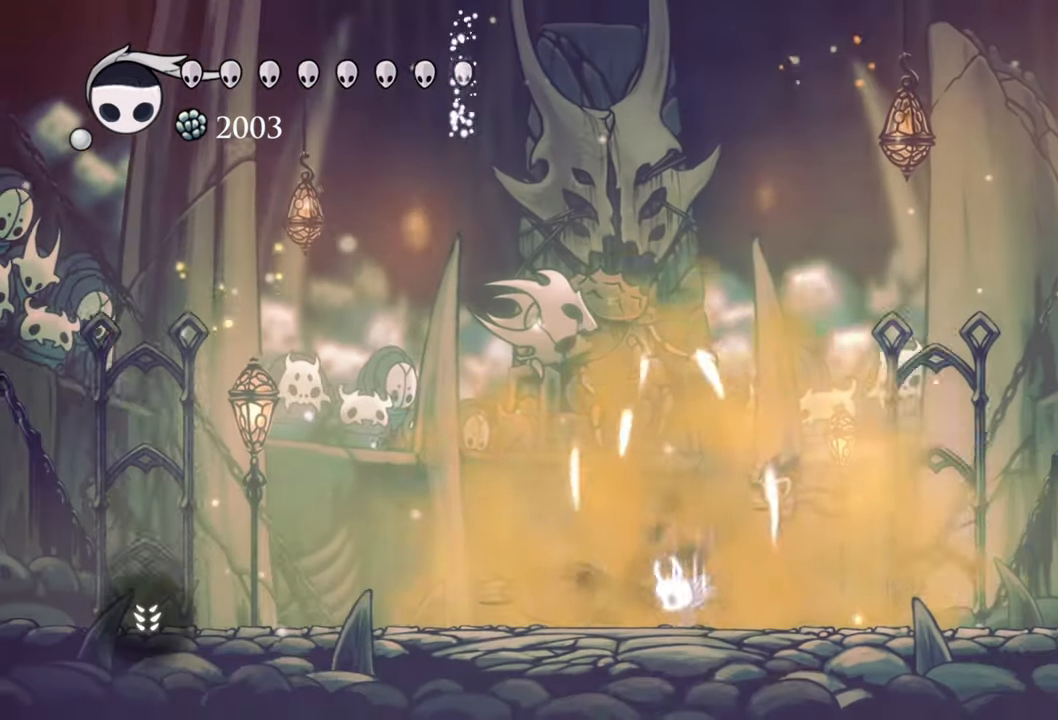
{"buttons": [], "events": [[420, "B", "up"]]}
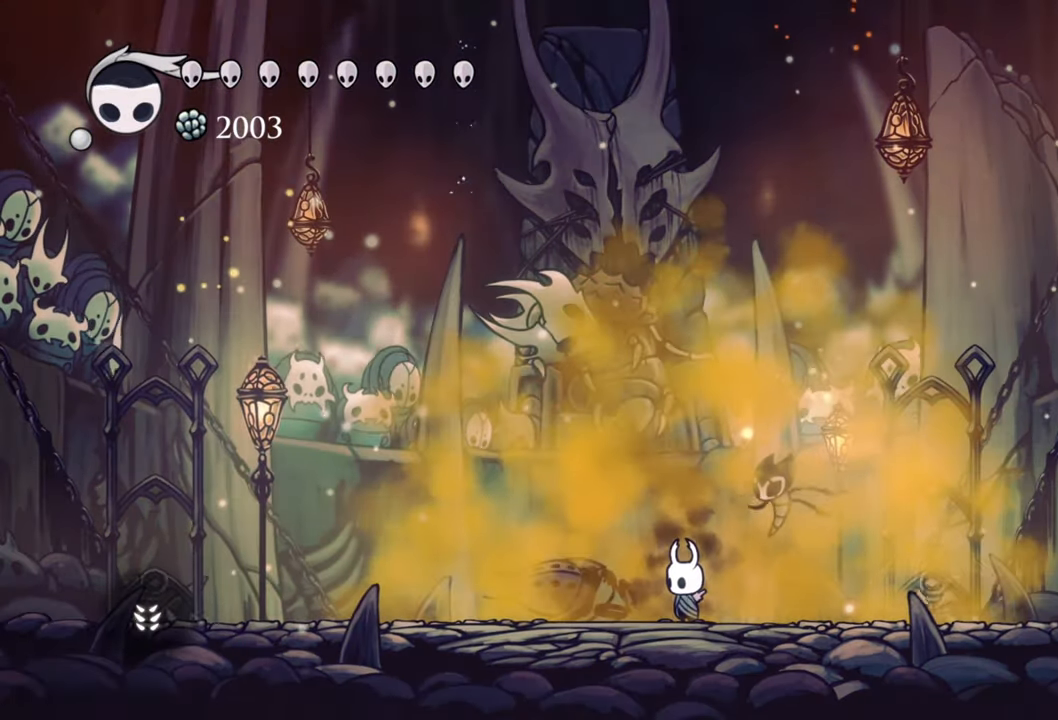
{"buttons": ["DPAD_LEFT"], "events": [[260, "DPAD_LEFT", "down"]]}
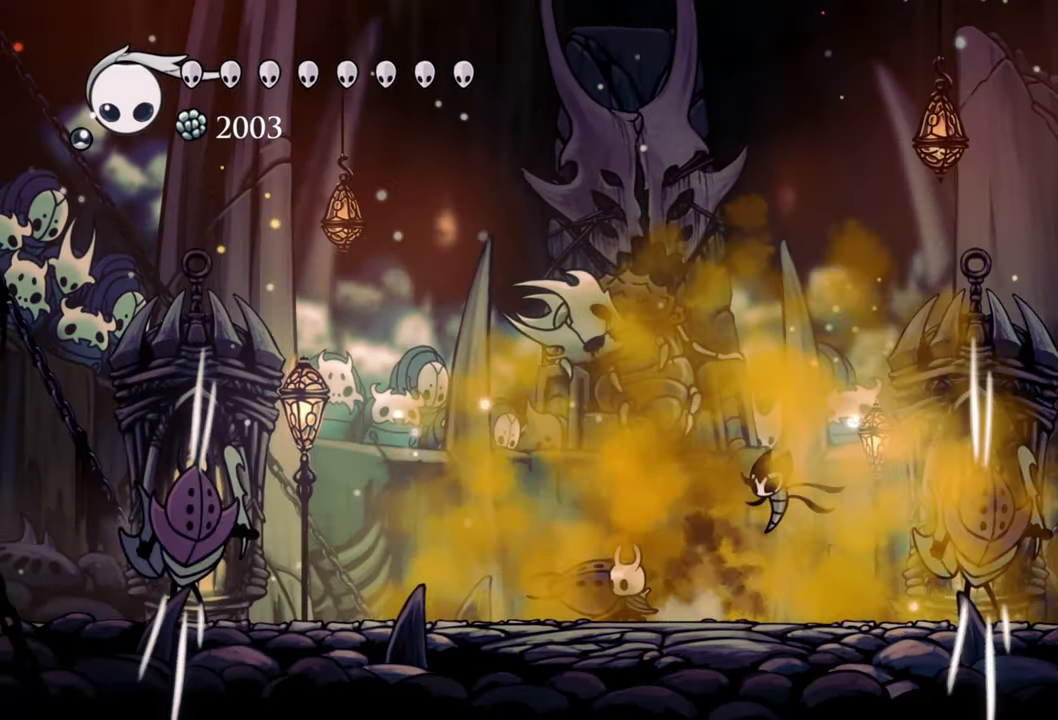
{"buttons": [], "events": [[200, "DPAD_LEFT", "up"]]}
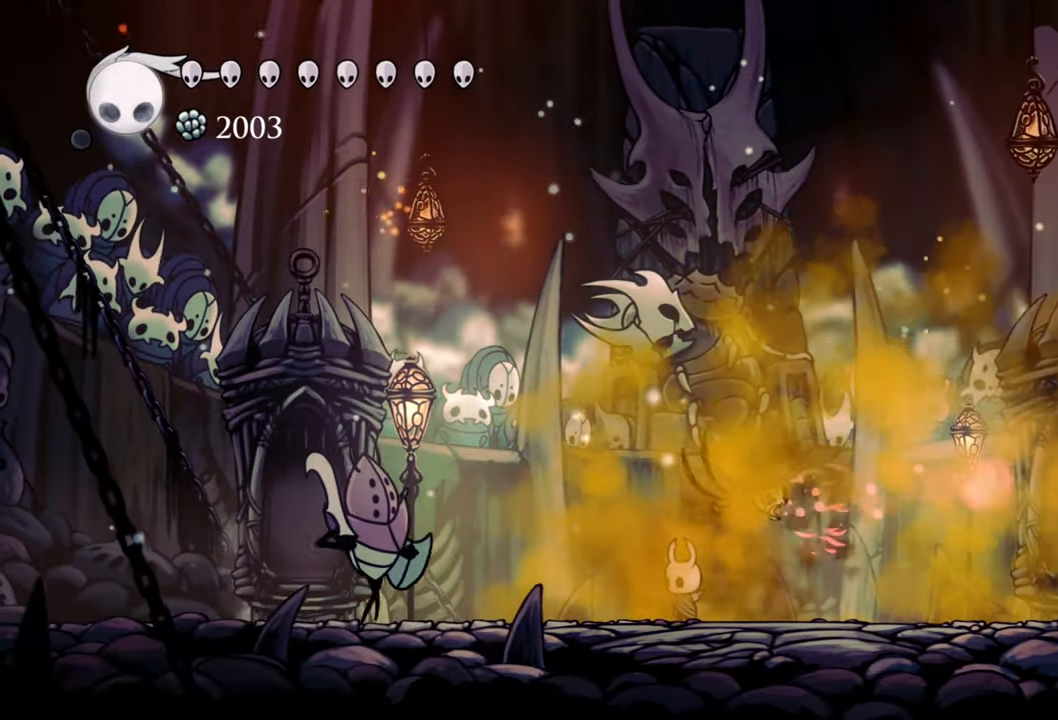
{"buttons": ["A"], "events": [[420, "A", "down"]]}
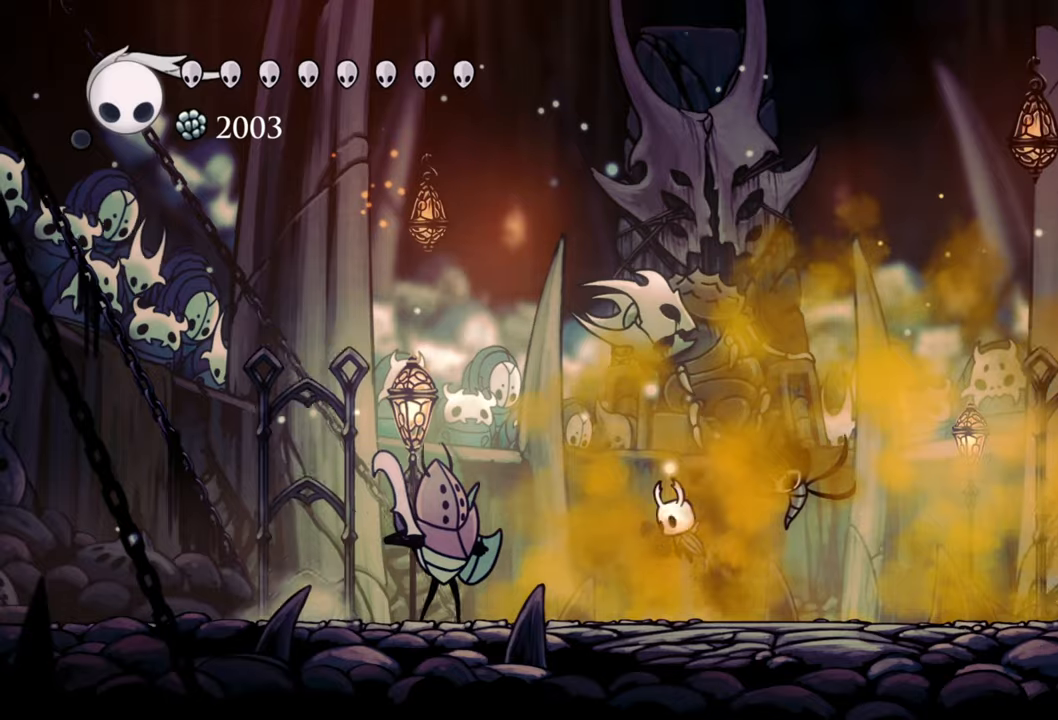
{"buttons": ["A", "DPAD_DOWN", "DPAD_LEFT"], "events": [[180, "A", "up"], [280, "A", "down"], [380, "DPAD_DOWN", "down"], [500, "DPAD_LEFT", "down"]]}
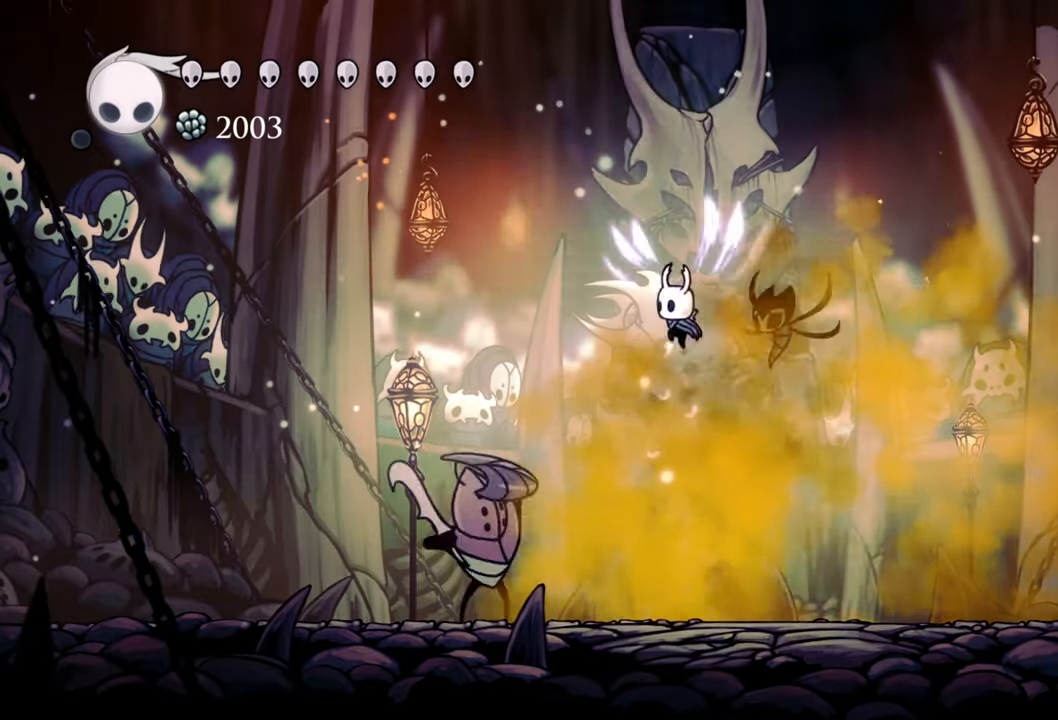
{"buttons": ["X", "DPAD_DOWN"], "events": [[180, "A", "up"], [460, "X", "down"], [480, "DPAD_LEFT", "up"]]}
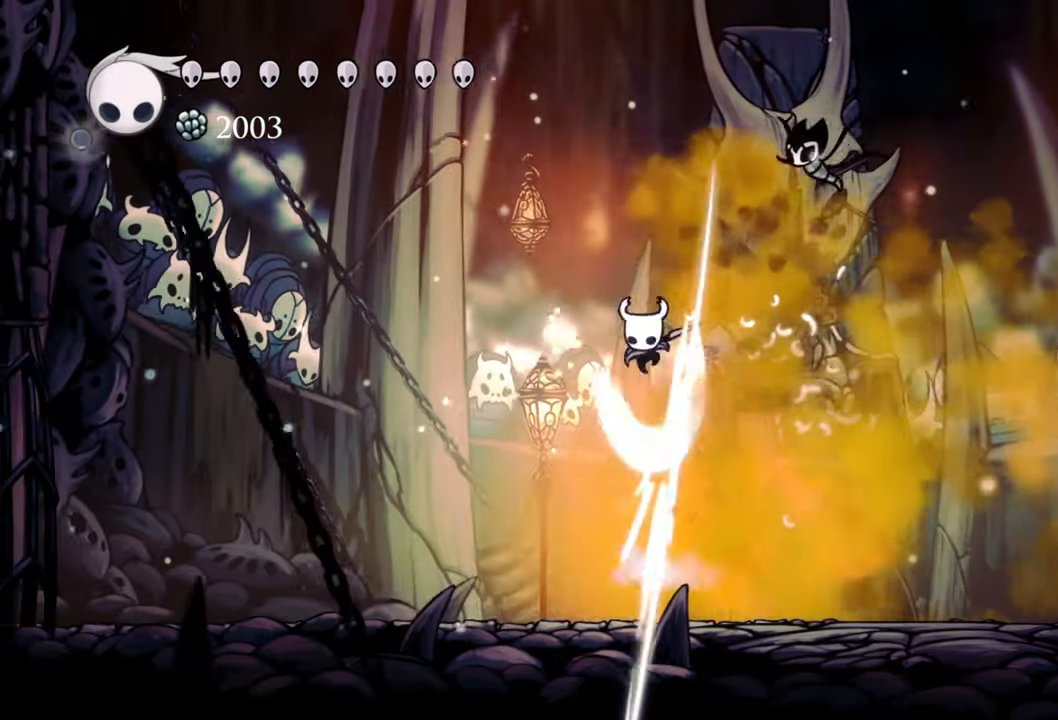
{"buttons": ["X", "DPAD_DOWN", "DPAD_RIGHT"], "events": [[120, "X", "up"], [140, "DPAD_RIGHT", "down"], [480, "X", "down"]]}
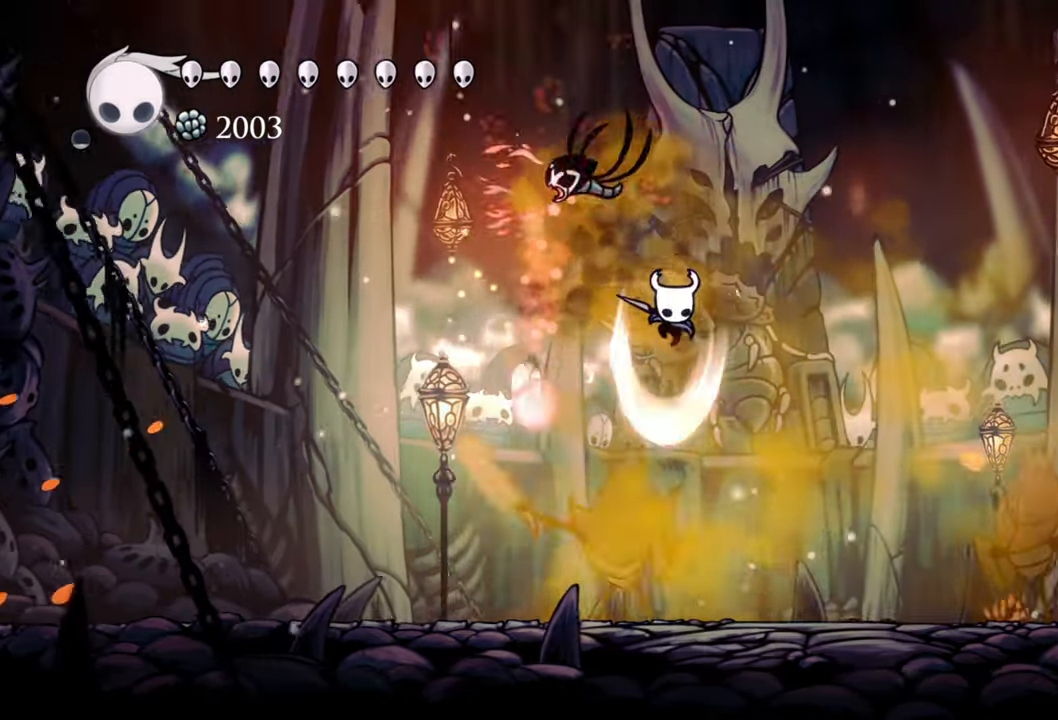
{"buttons": ["DPAD_DOWN", "DPAD_RIGHT"], "events": [[40, "DPAD_RIGHT", "up"], [100, "DPAD_LEFT", "down"], [120, "X", "up"], [380, "DPAD_LEFT", "up"], [400, "DPAD_RIGHT", "down"]]}
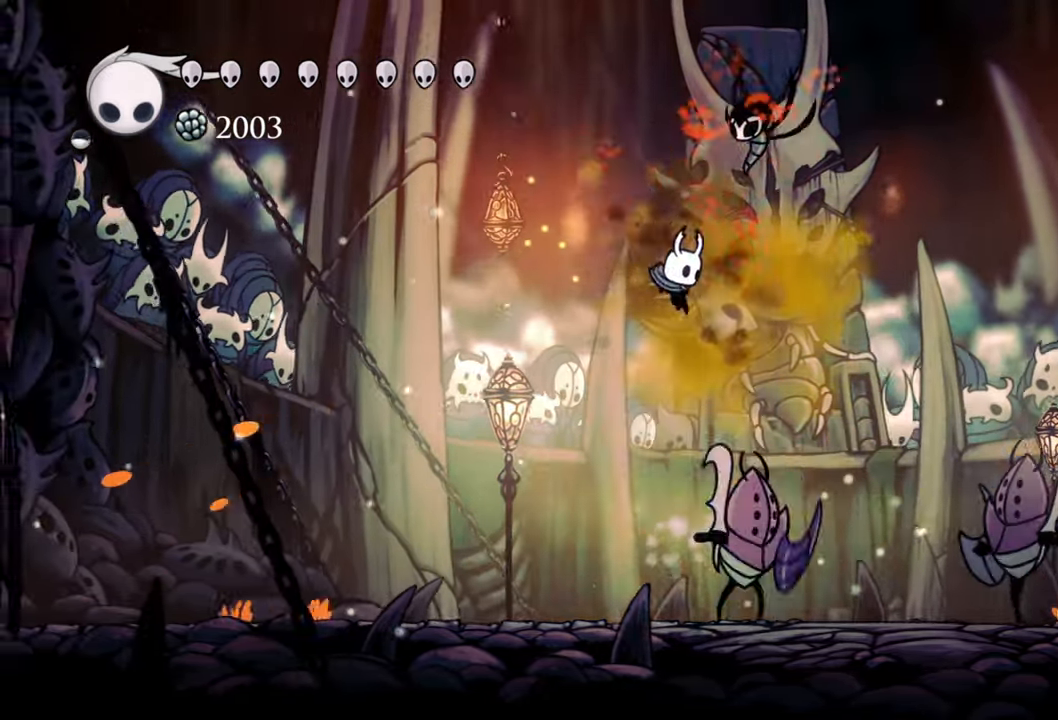
{"buttons": ["DPAD_DOWN"], "events": [[80, "X", "down"], [220, "X", "up"], [500, "DPAD_RIGHT", "up"]]}
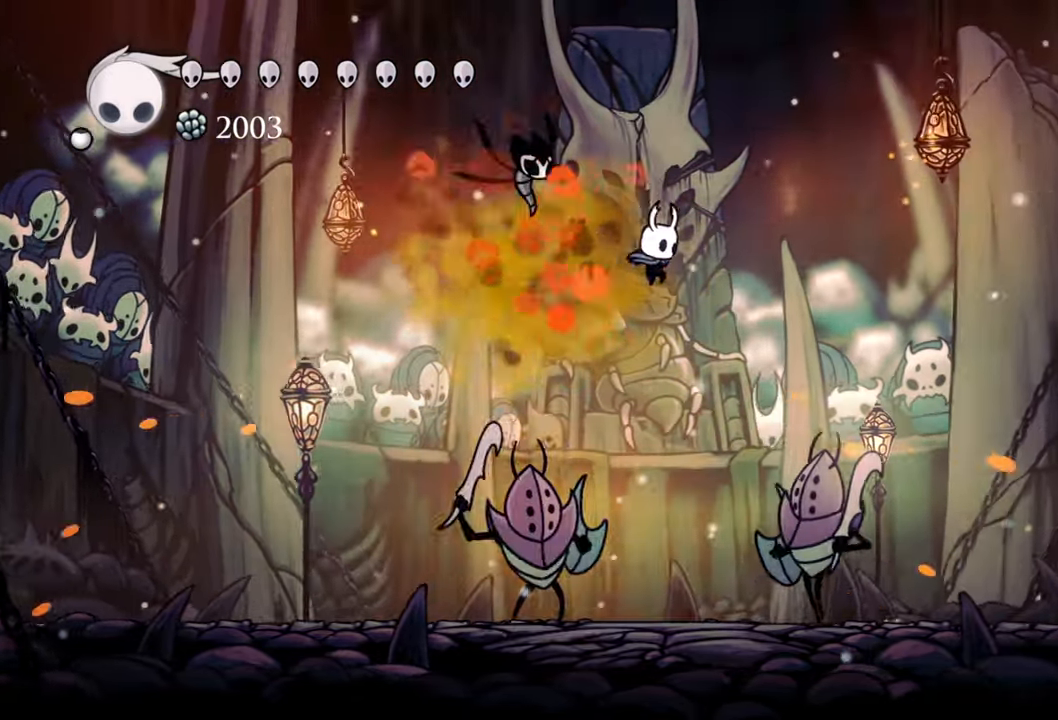
{"buttons": ["DPAD_DOWN", "DPAD_LEFT"], "events": [[60, "DPAD_LEFT", "down"], [120, "X", "down"], [240, "X", "up"]]}
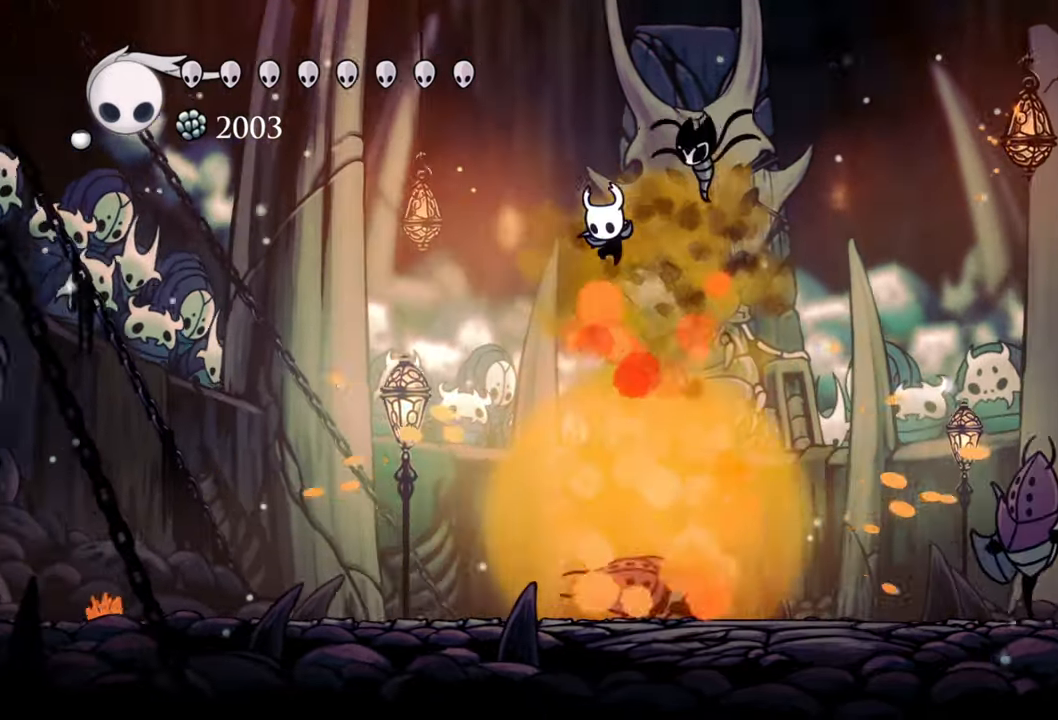
{"buttons": [], "events": [[100, "DPAD_LEFT", "up"], [140, "DPAD_RIGHT", "down"], [220, "DPAD_RIGHT", "up"], [300, "DPAD_DOWN", "up"]]}
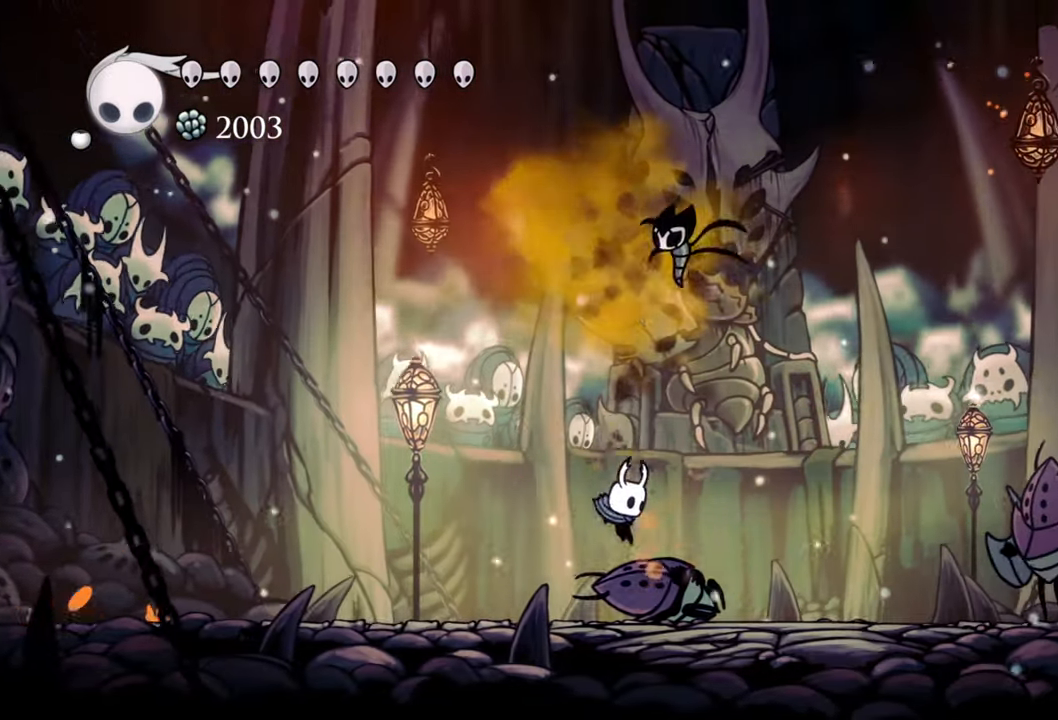
{"buttons": ["DPAD_DOWN", "DPAD_RIGHT"], "events": [[140, "DPAD_RIGHT", "down"], [300, "A", "down"], [400, "DPAD_DOWN", "down"], [500, "A", "up"]]}
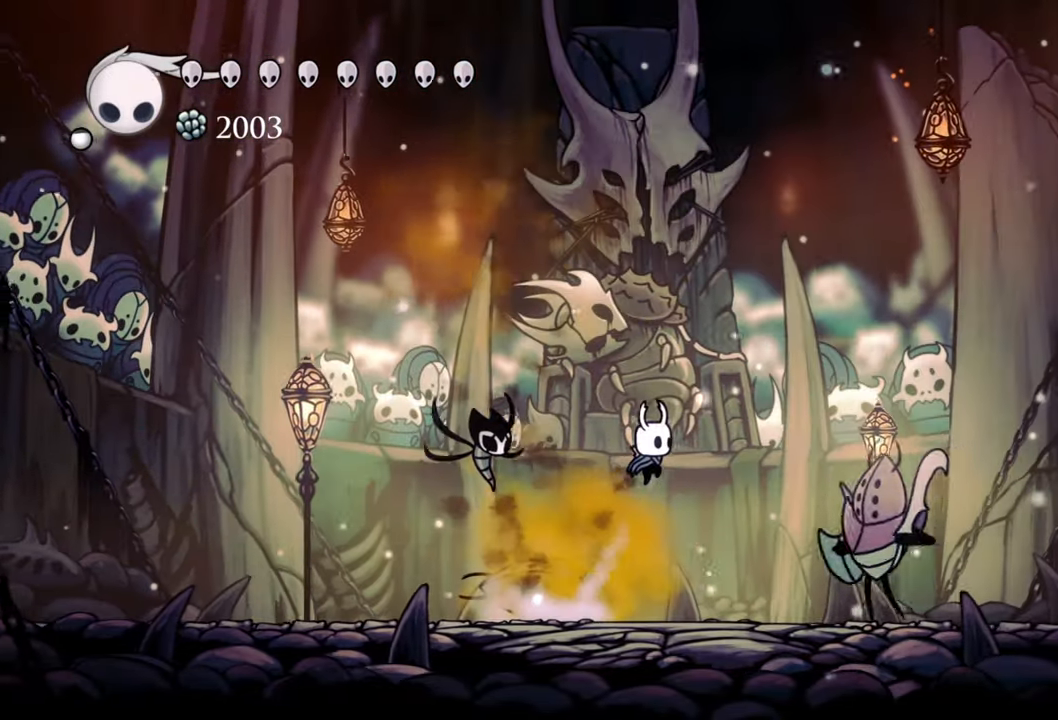
{"buttons": ["A", "DPAD_DOWN", "DPAD_RIGHT"], "events": [[120, "A", "down"], [160, "DPAD_RIGHT", "up"], [400, "DPAD_RIGHT", "down"]]}
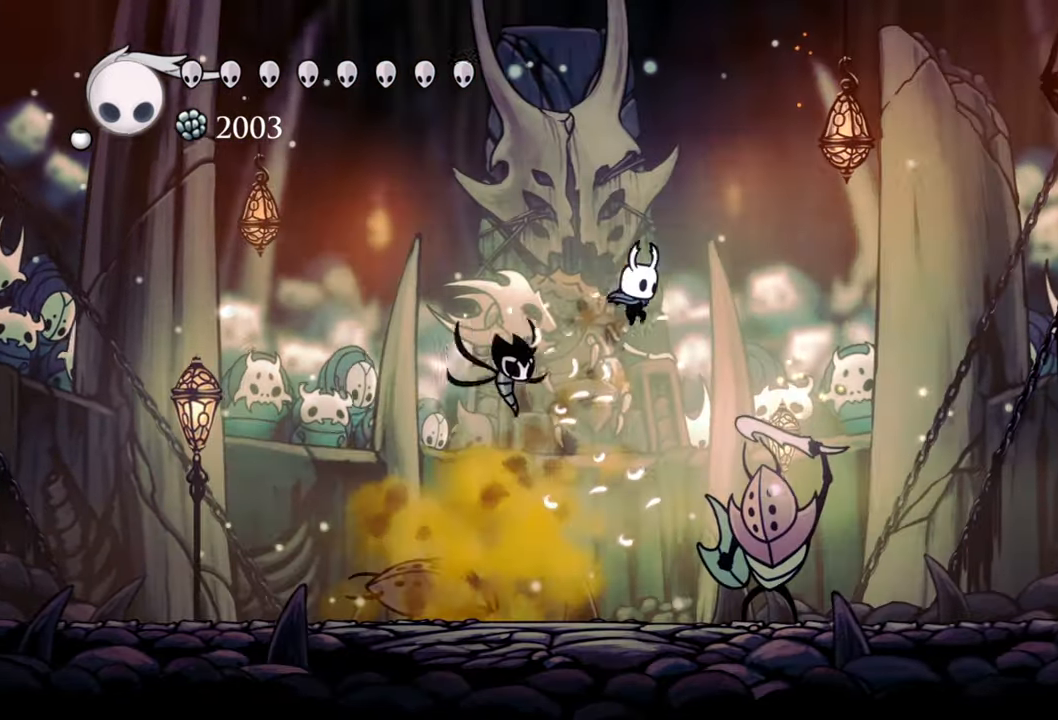
{"buttons": ["DPAD_DOWN", "DPAD_LEFT"], "events": [[140, "A", "up"], [340, "DPAD_RIGHT", "up"], [340, "X", "down"], [380, "DPAD_LEFT", "down"], [500, "X", "up"]]}
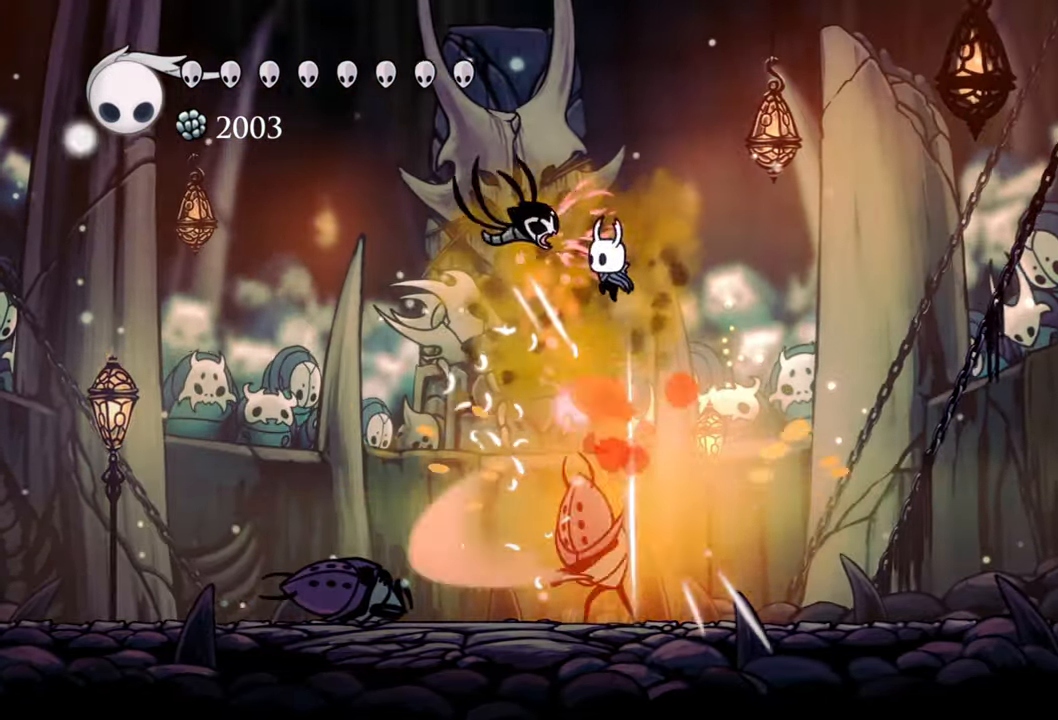
{"buttons": ["DPAD_DOWN", "DPAD_LEFT"], "events": [[80, "DPAD_LEFT", "up"], [140, "DPAD_RIGHT", "down"], [300, "X", "down"], [420, "DPAD_RIGHT", "up"], [440, "DPAD_LEFT", "down"], [440, "X", "up"]]}
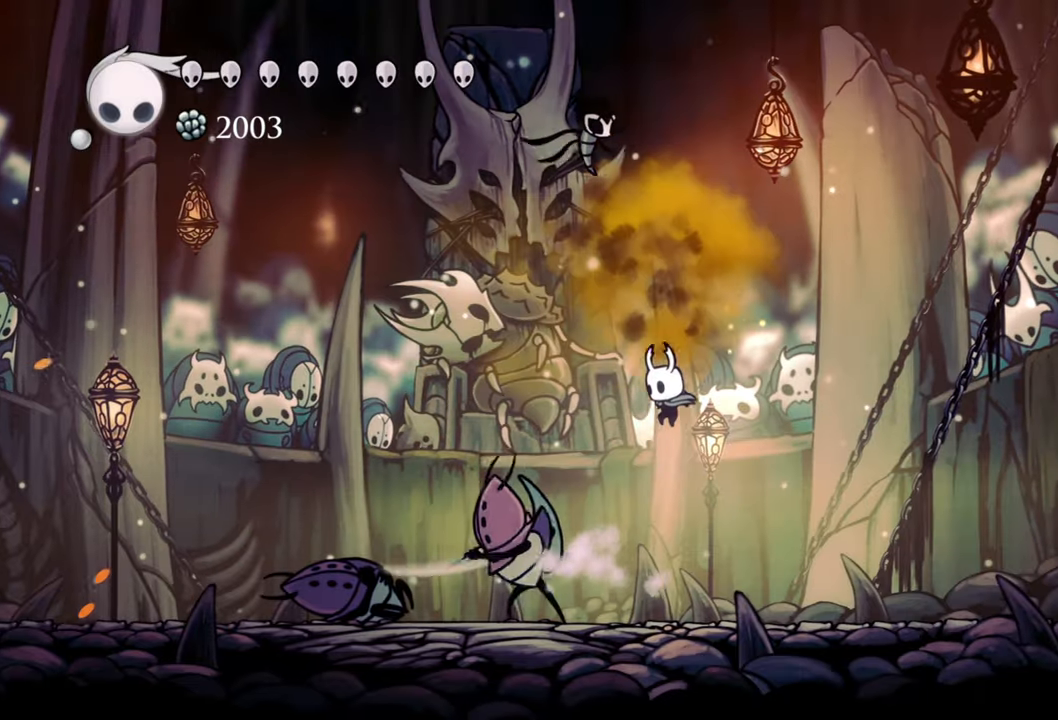
{"buttons": [], "events": [[280, "X", "down"], [380, "DPAD_LEFT", "up"], [380, "X", "up"], [400, "DPAD_DOWN", "up"]]}
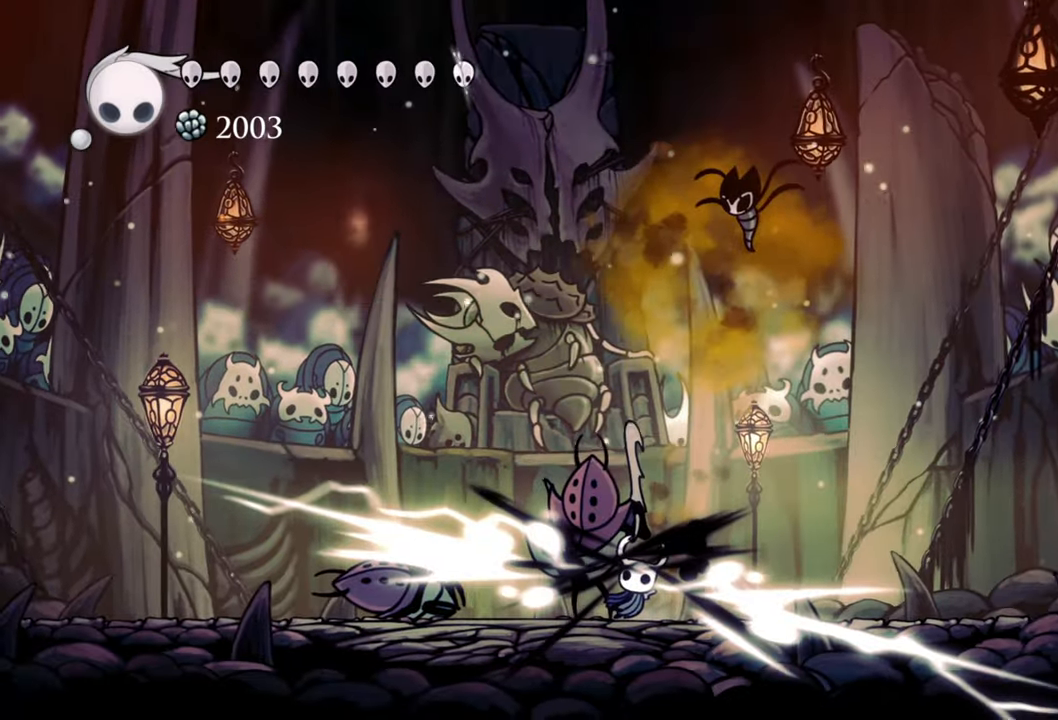
{"buttons": ["A", "DPAD_DOWN", "DPAD_LEFT"], "events": [[360, "DPAD_DOWN", "down"], [360, "DPAD_LEFT", "down"], [400, "A", "down"]]}